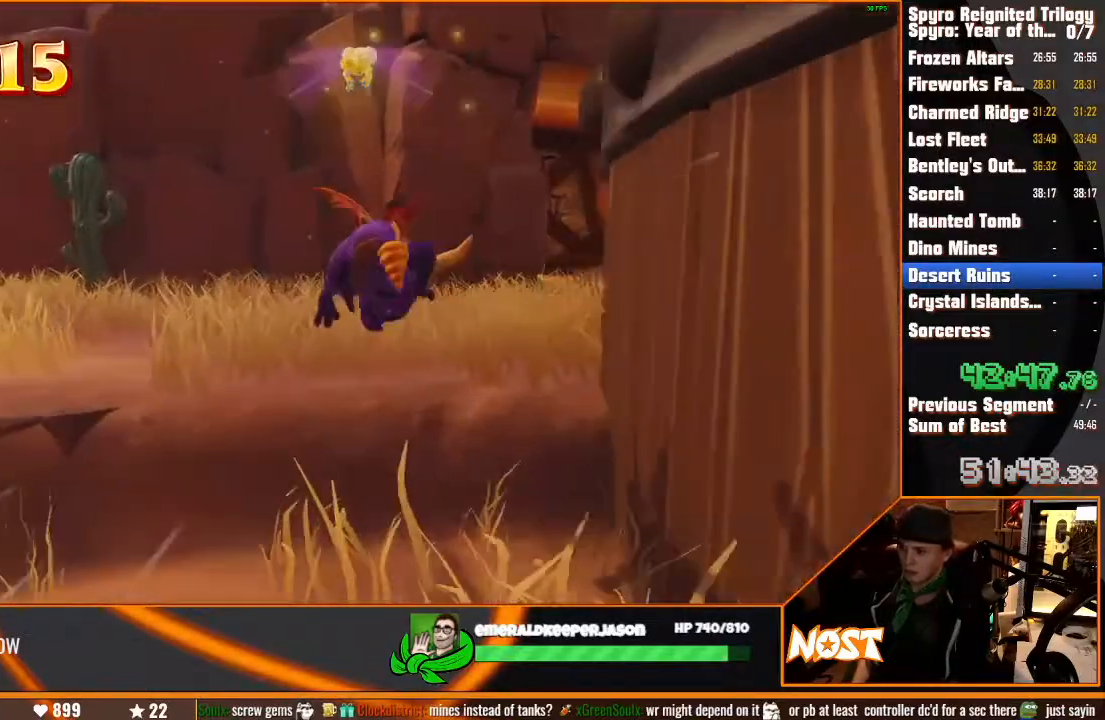
Gameplay with a controller (PlayStation layout); each line is a JSON object with the inputs held at the frame after it (dt_ms = milliseconds from this image to that frame). "button_events" lists button changes between this image and that frame as [ms after this image, input, new state], when the widget could be followed in between (sticks are given only as held states). Not read: CIRCLE DPAD_DOWN DPAD_LEFT DPAD_RIGHT DPAD_UP HOME L1 L2 L3 R1 R2 R3 SELECT START TOUCHPAD.
{"dt_ms": 500, "buttons": ["CROSS", "SQUARE"], "left_stick": "up-right", "right_stick": "center"}
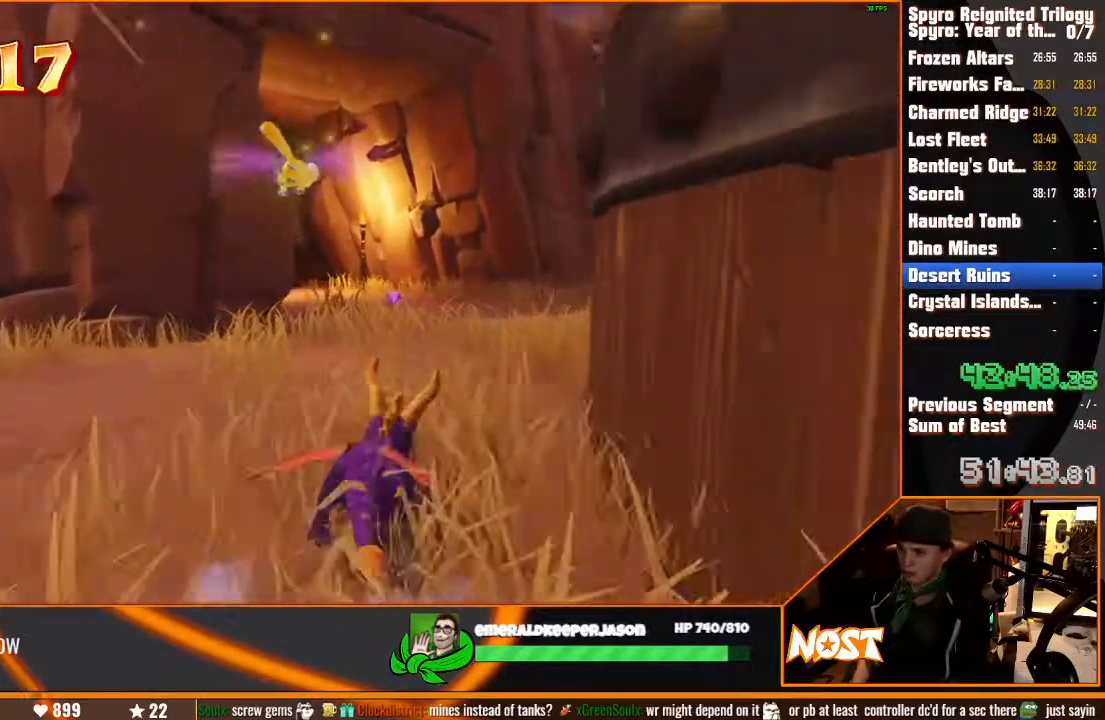
{"dt_ms": 1000, "buttons": ["CROSS", "TRIANGLE"], "left_stick": "down-right", "right_stick": "center"}
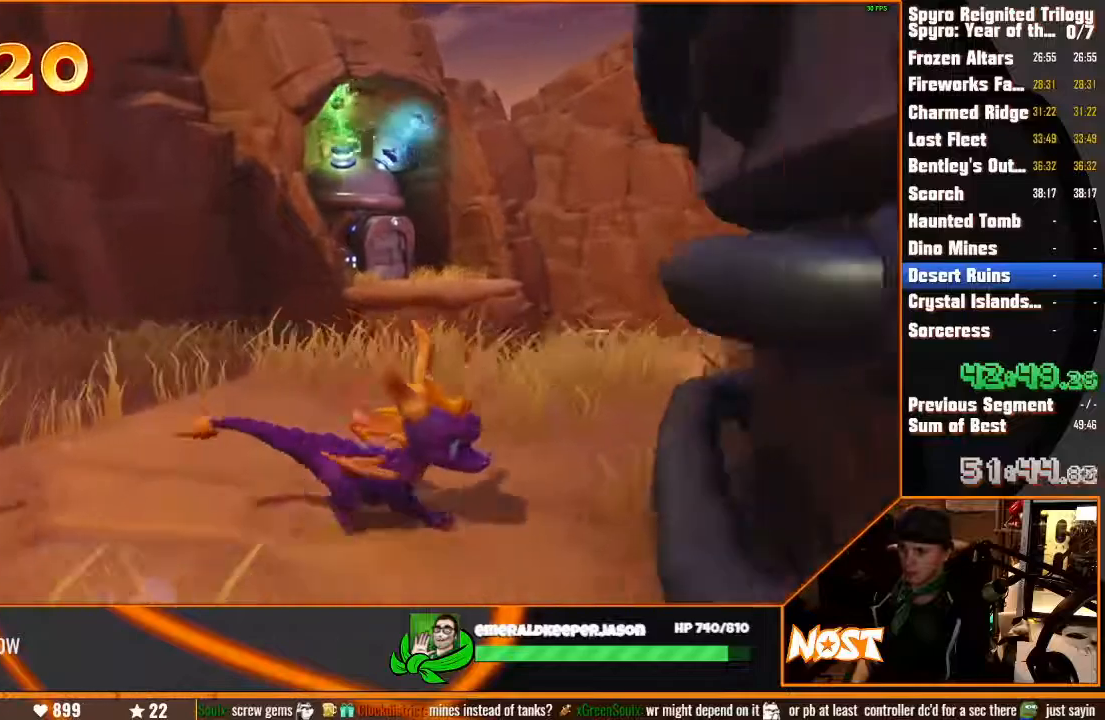
{"dt_ms": 1000, "buttons": [], "left_stick": "up-left", "right_stick": "down-right"}
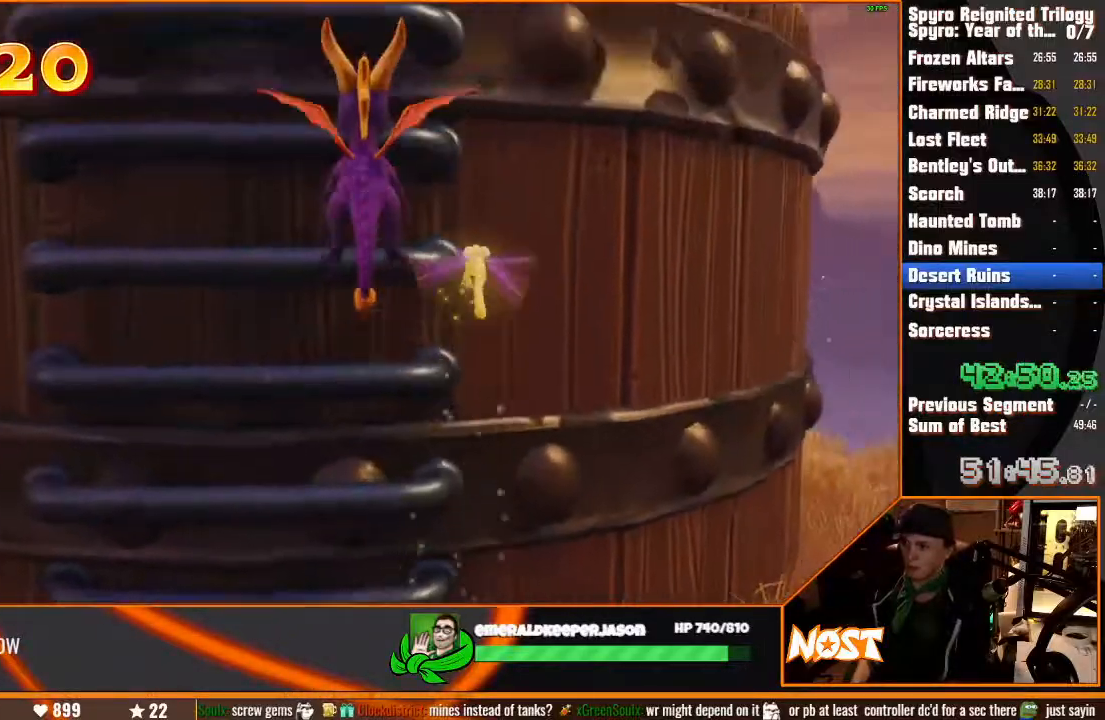
{"dt_ms": 500, "buttons": ["CROSS"], "left_stick": "up-left", "right_stick": "center", "button_events": [[467, "CROSS", "down"]]}
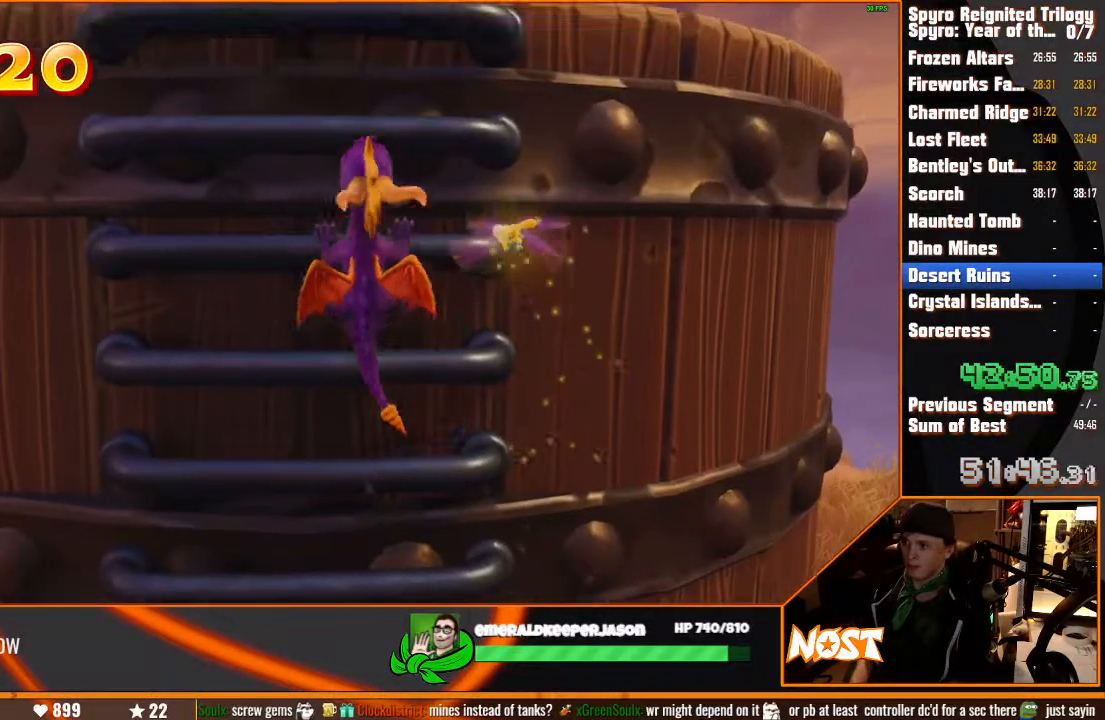
{"dt_ms": 500, "buttons": [], "left_stick": "up-left", "right_stick": "center", "button_events": [[150, "CROSS", "up"]]}
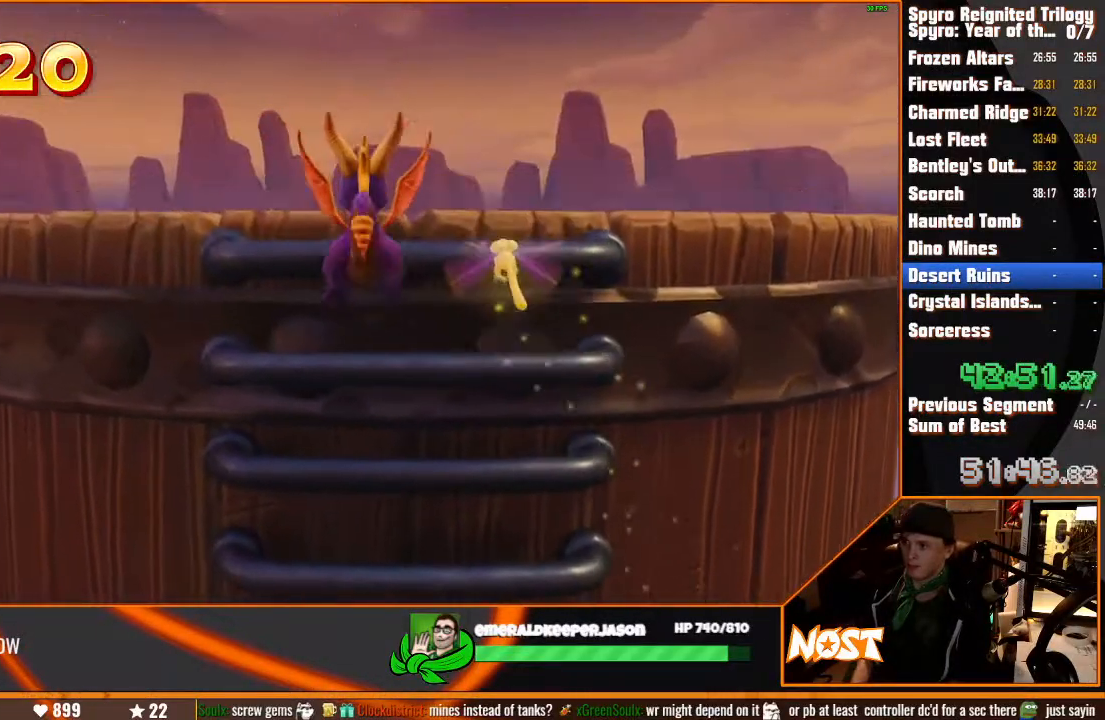
{"dt_ms": 500, "buttons": [], "left_stick": "up", "right_stick": "left", "button_events": [[300, "CROSS", "down"], [417, "CROSS", "up"]]}